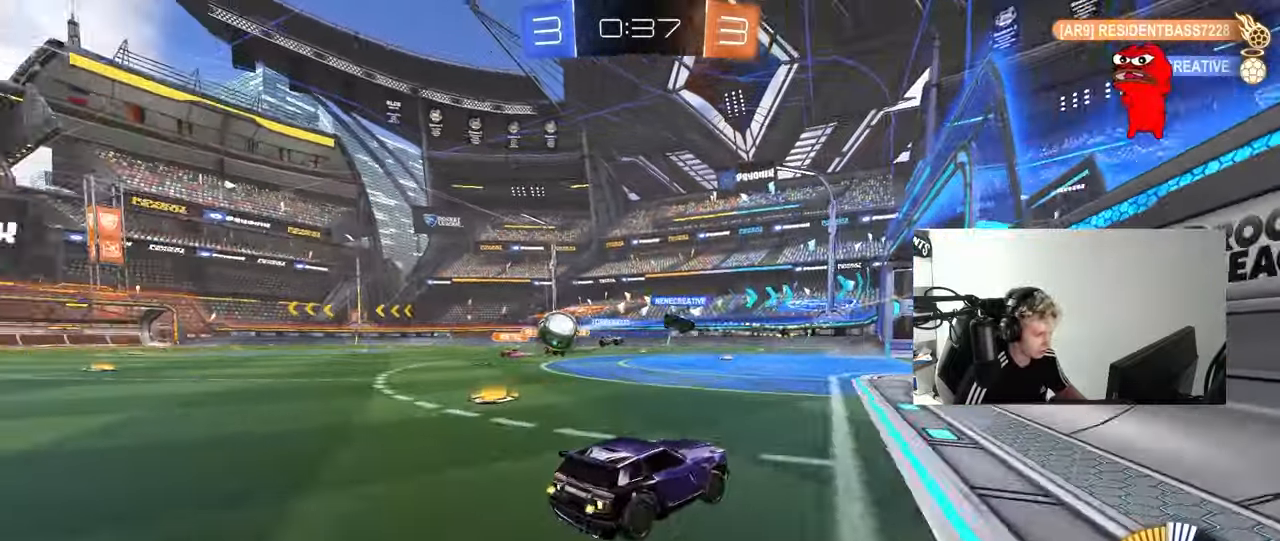
Gameplay with keyboard and mouse; each line is a JSON object with the keys and mouse buttons held at the frame after it. "events" lists presses ("down") and releases ("up") of "1", "2", "3", "4", "5", "a", "alt", "c", "caps_lock", "ctrl", "d", "e", "f", "g", "q", "r", "s", "shift", "space", "t", "tab", "v", "w", "x", "z", "mouse_left", "mouse_wheel" and "mouse_right" between this image and that frame as [ms after this image, input, new state], when the widget could be followed in between. "mouse_left", "mouse_wheel", "mouse_right" = the "left", "wheel", "right" buttons of the "mouse" list. No other keys are recorded. "wheel" means that the mouse wheel is clicked or scrolled. "mouse_move" is the direction in which the mouse moves at that frame (one of eight, or "still"), when it could be read.
{"keys": ["d", "shift", "w"], "mouse": [], "mouse_move": "still", "events": [[50, "d", "up"], [50, "w", "up"], [83, "a", "down"], [133, "s", "down"], [283, "s", "up"], [333, "a", "up"], [333, "d", "down"], [383, "w", "down"], [467, "shift", "down"]]}
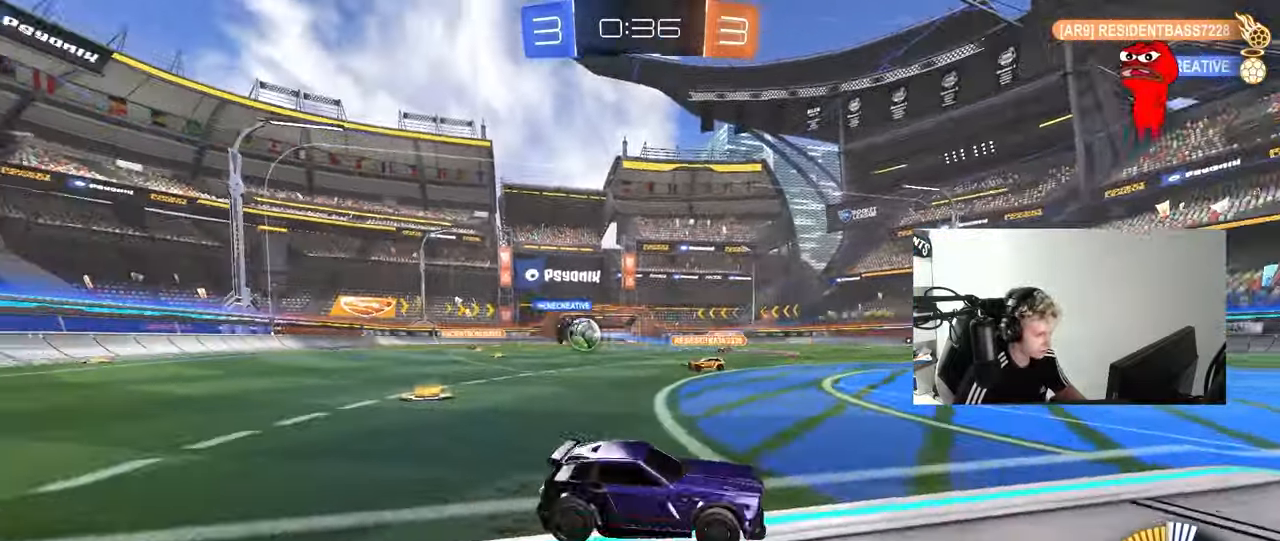
{"keys": ["w"], "mouse": [], "mouse_move": "still", "events": [[67, "shift", "up"], [67, "w", "up"], [150, "s", "down"], [250, "s", "up"], [383, "w", "down"], [433, "d", "up"]]}
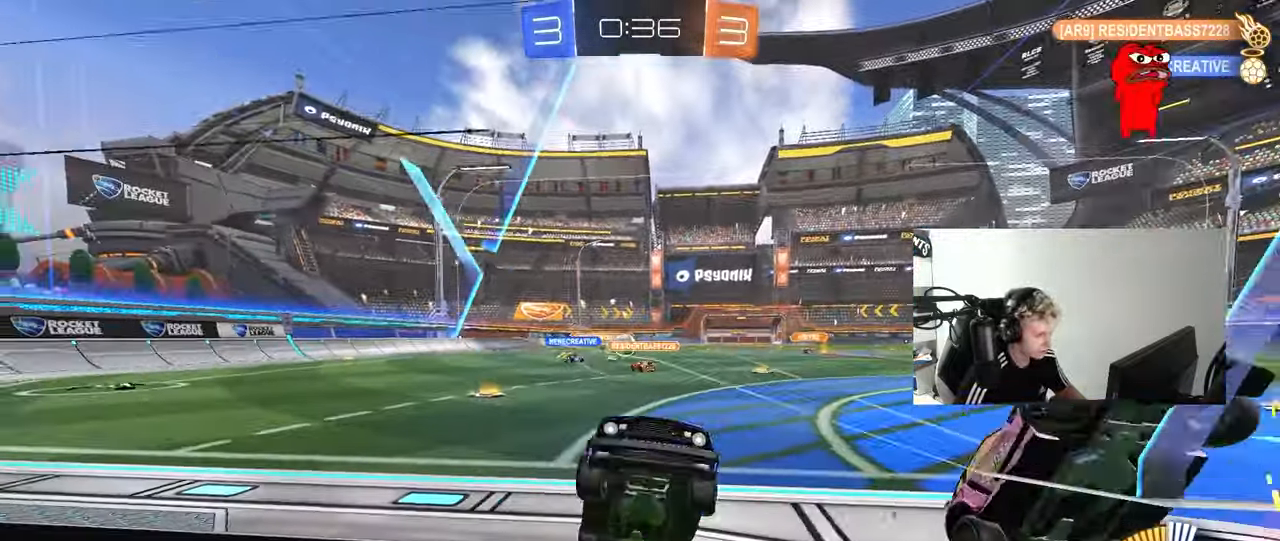
{"keys": ["a", "w"], "mouse": [], "mouse_move": "still", "events": [[400, "a", "down"]]}
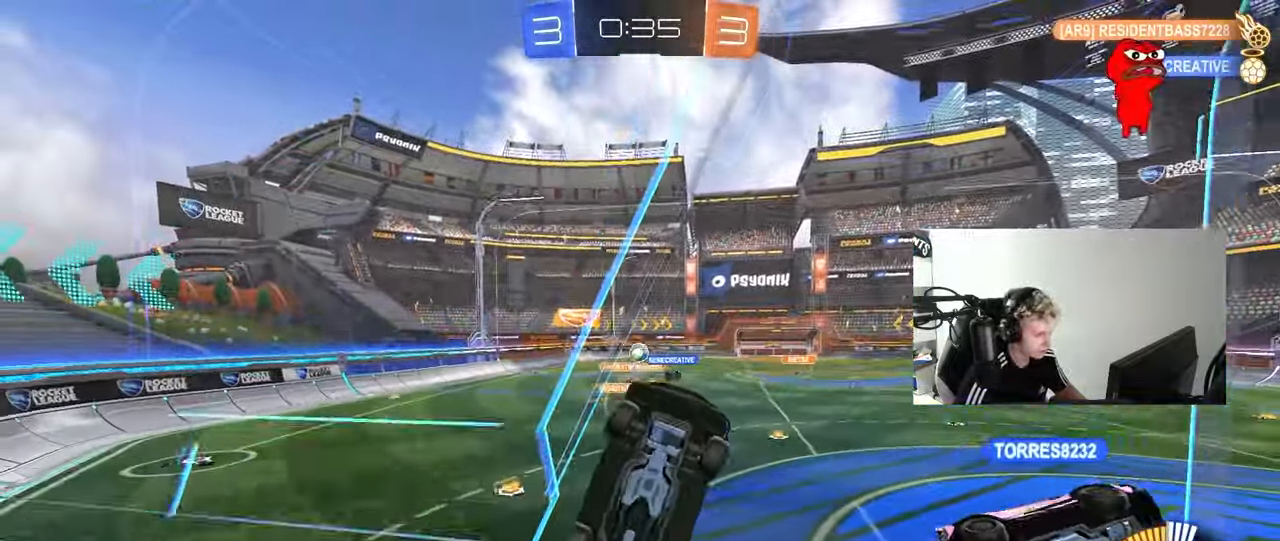
{"keys": ["w"], "mouse": [], "mouse_move": "still", "events": [[50, "a", "up"], [83, "w", "up"], [183, "w", "down"], [283, "d", "down"], [417, "d", "up"]]}
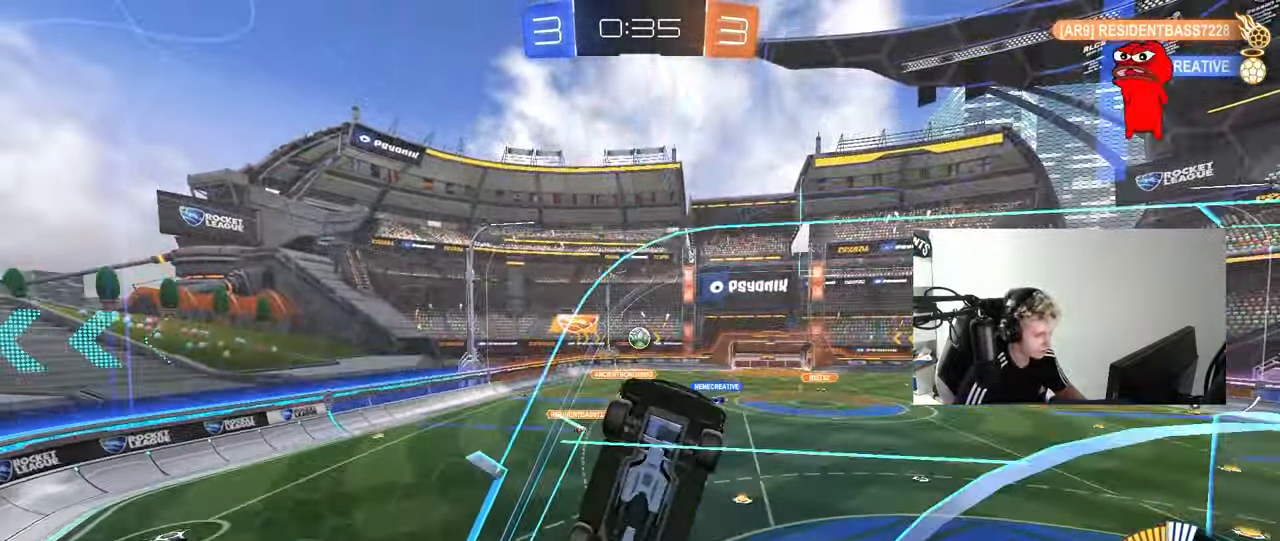
{"keys": ["a", "w"], "mouse": [], "mouse_move": "still", "events": [[17, "w", "up"], [100, "a", "down"], [100, "s", "down"], [250, "s", "up"], [300, "a", "up"], [350, "a", "down"], [350, "w", "down"]]}
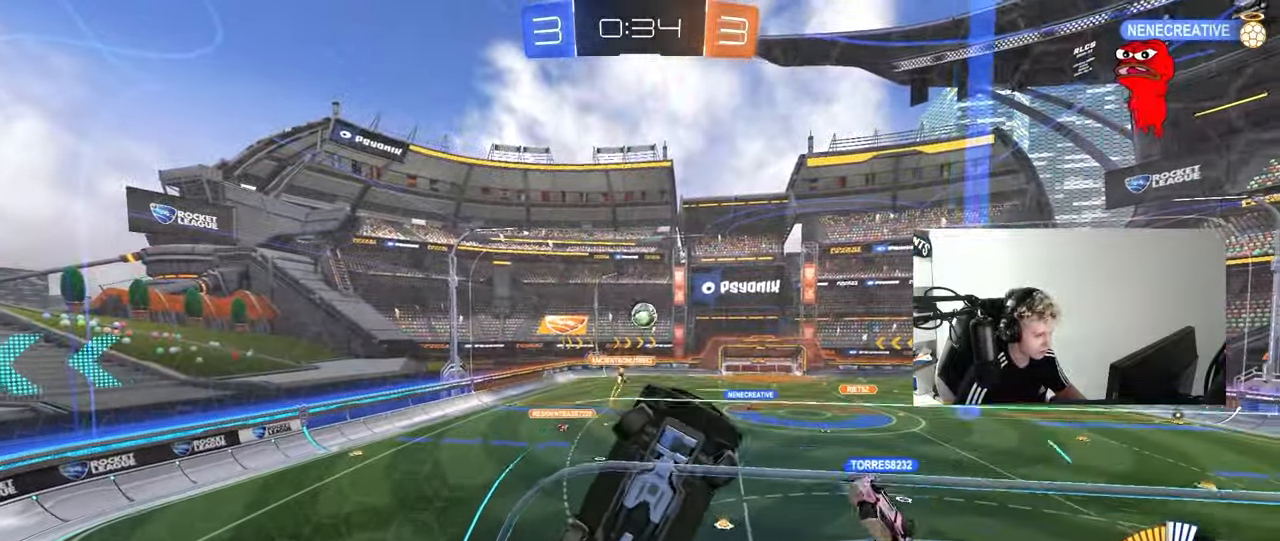
{"keys": ["w"], "mouse": [], "mouse_move": "still", "events": [[33, "a", "up"], [167, "w", "up"], [217, "a", "down"], [267, "s", "down"], [300, "a", "up"], [350, "s", "up"], [450, "w", "down"]]}
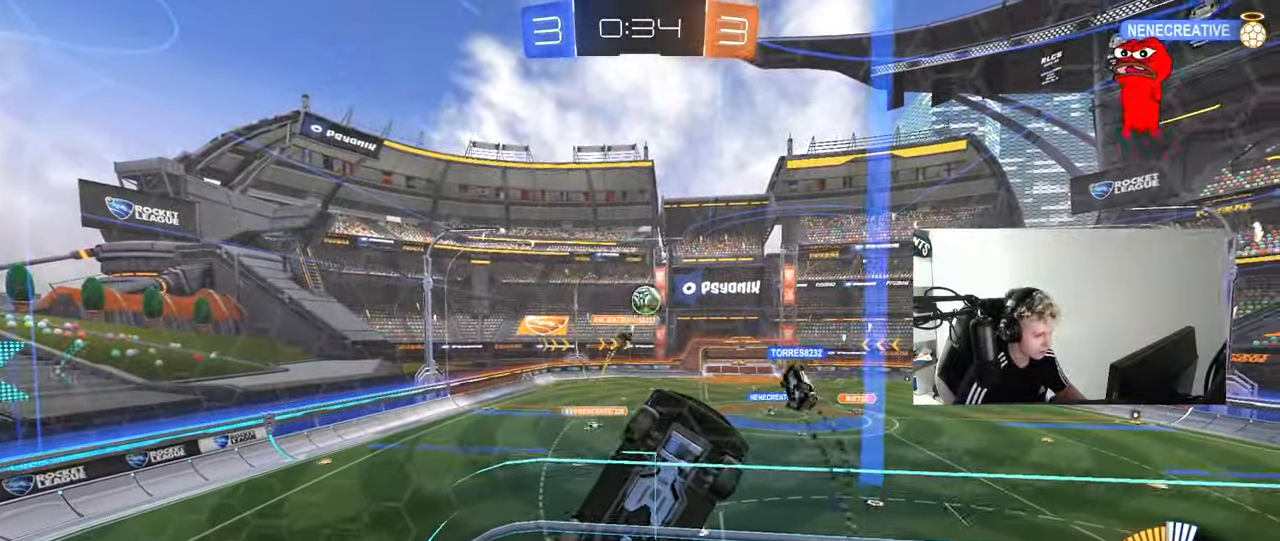
{"keys": ["w"], "mouse": ["left"], "mouse_move": "still", "events": [[367, "a", "down"], [467, "a", "up"], [467, "mouse_left", "down"]]}
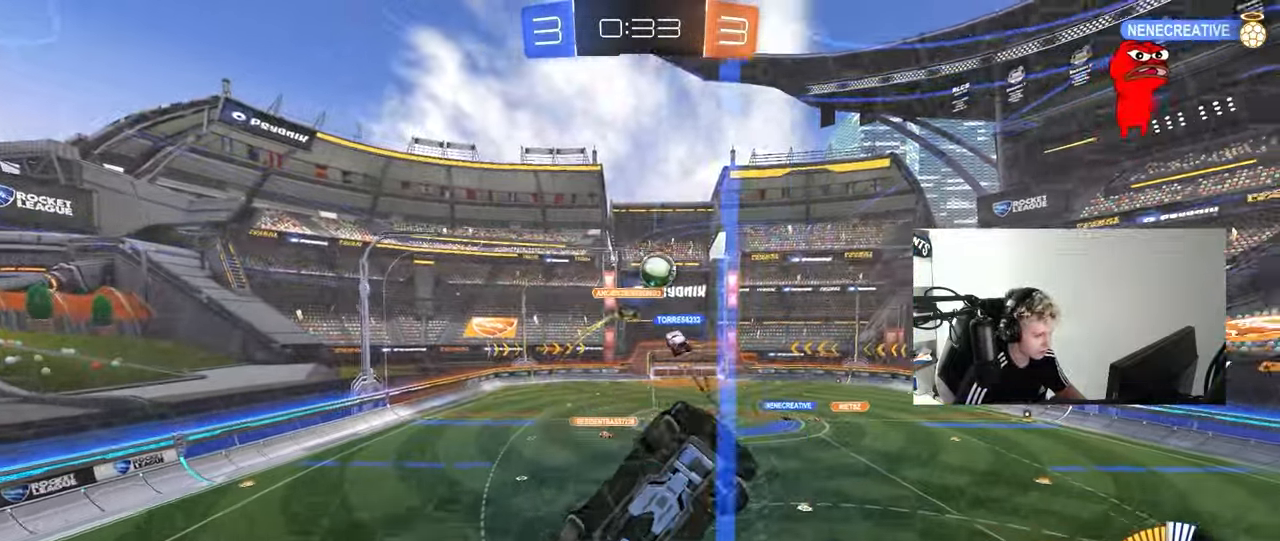
{"keys": ["w"], "mouse": ["left"], "mouse_move": "still", "events": [[67, "a", "down"], [200, "a", "up"], [333, "d", "down"], [383, "d", "up"]]}
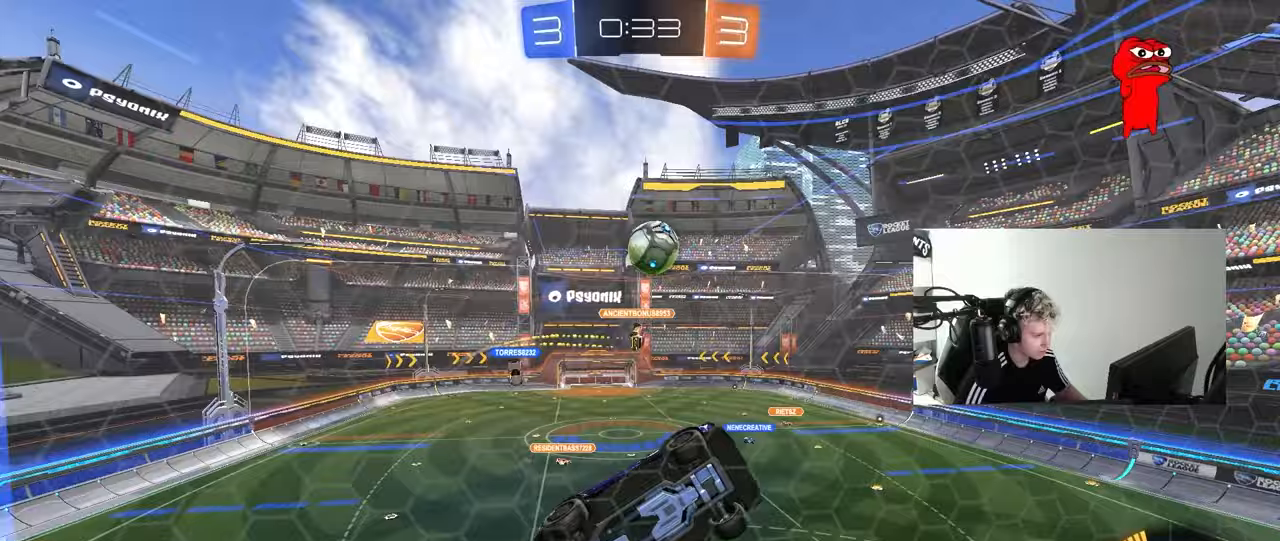
{"keys": ["w"], "mouse": [], "mouse_move": "still", "events": [[167, "a", "down"], [200, "mouse_left", "up"], [267, "a", "up"], [400, "a", "down"], [500, "a", "up"]]}
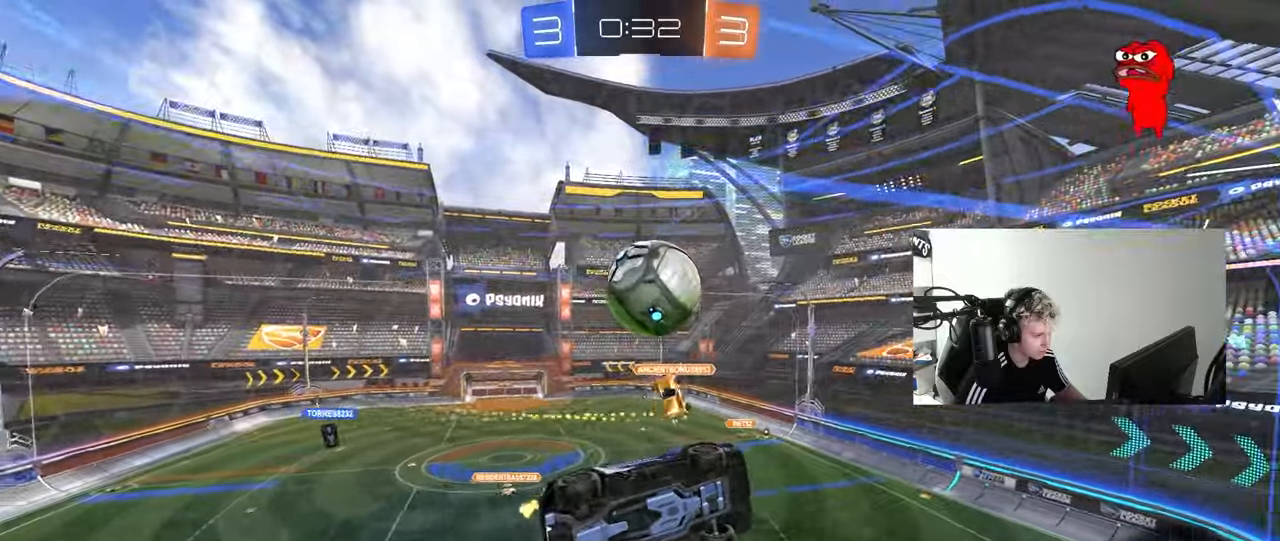
{"keys": ["a", "w"], "mouse": [], "mouse_move": "still", "events": [[183, "mouse_left", "down"], [233, "d", "down"], [367, "d", "up"], [417, "mouse_left", "up"], [467, "a", "down"]]}
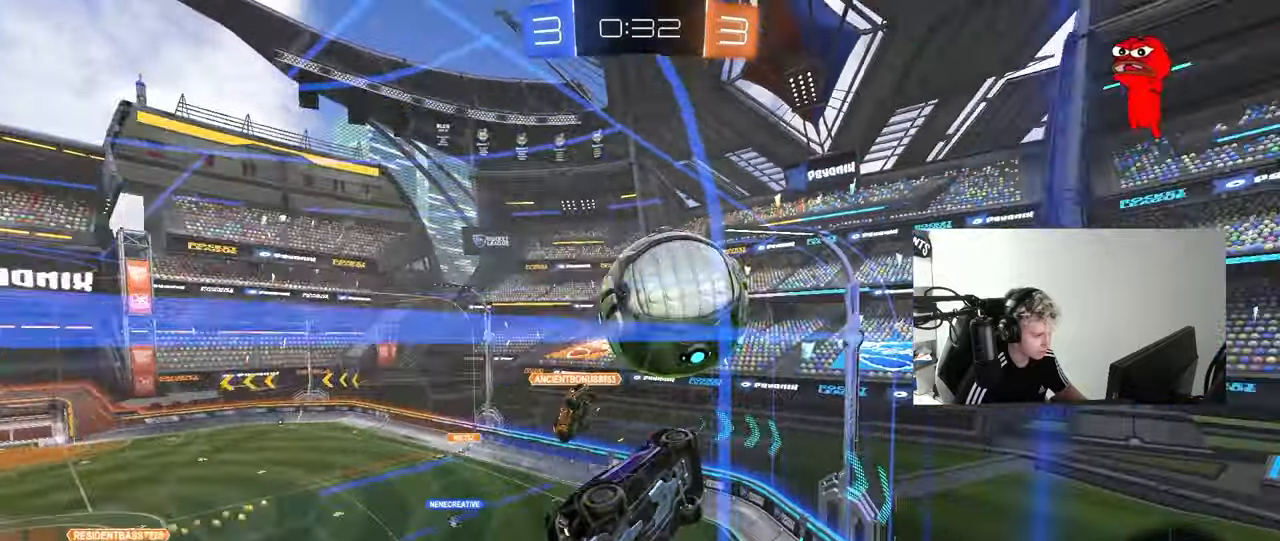
{"keys": ["w"], "mouse": ["left"], "mouse_move": "still", "events": [[50, "a", "up"], [50, "mouse_left", "down"], [200, "a", "down"], [300, "a", "up"]]}
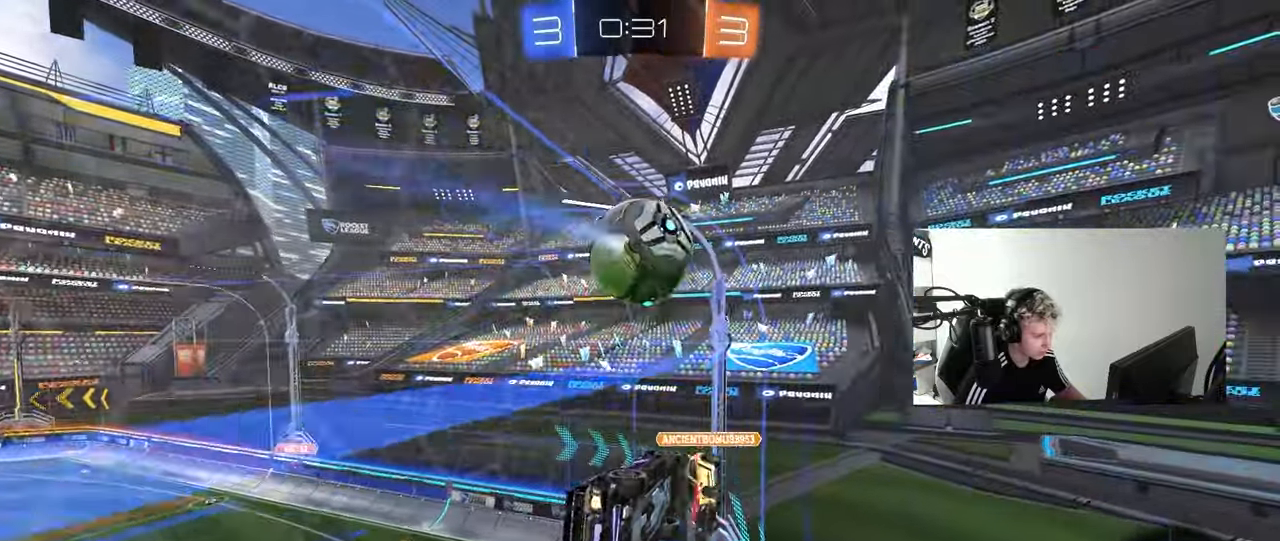
{"keys": ["w"], "mouse": [], "mouse_move": "still", "events": [[117, "a", "down"], [167, "mouse_left", "up"], [217, "a", "up"], [267, "d", "down"], [267, "mouse_left", "down"], [350, "d", "up"], [400, "mouse_left", "up"]]}
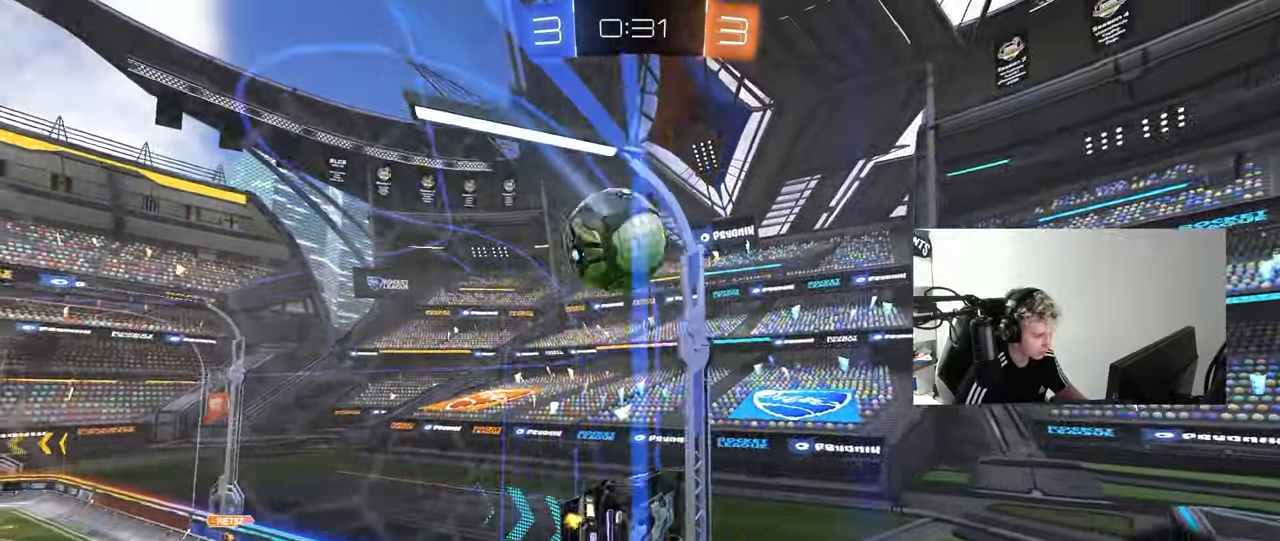
{"keys": [], "mouse": [], "mouse_move": "still", "events": [[83, "a", "down"], [183, "s", "down"], [183, "w", "up"], [233, "z", "down"], [333, "s", "up"], [333, "z", "up"], [367, "a", "up"]]}
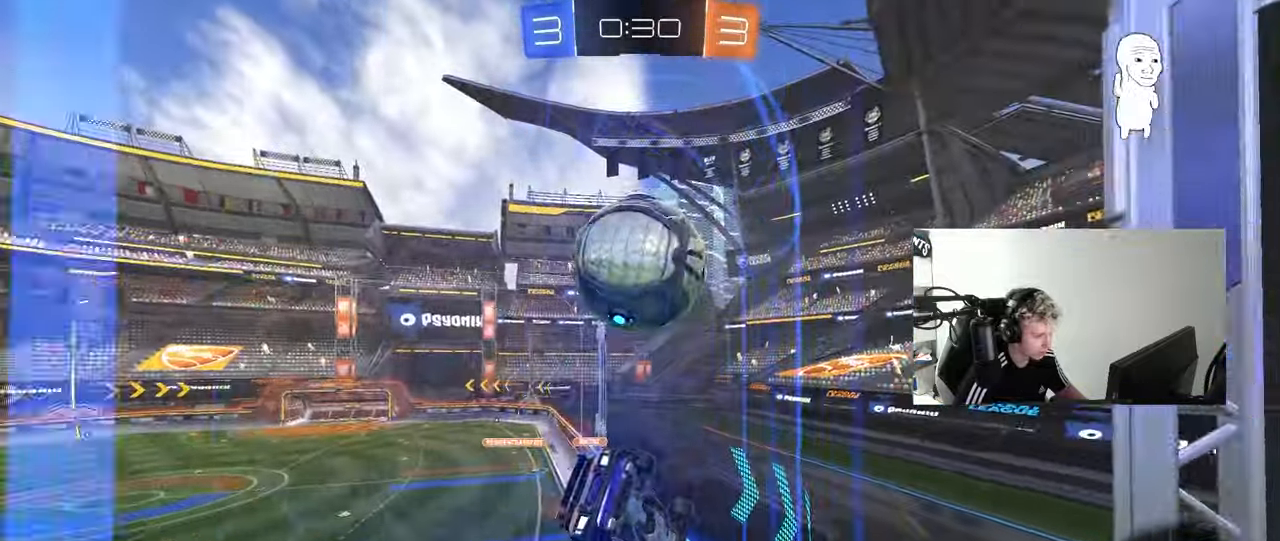
{"keys": ["a"], "mouse": [], "mouse_move": "still", "events": [[17, "w", "down"], [200, "a", "down"], [200, "w", "up"], [250, "s", "down"], [383, "s", "up"]]}
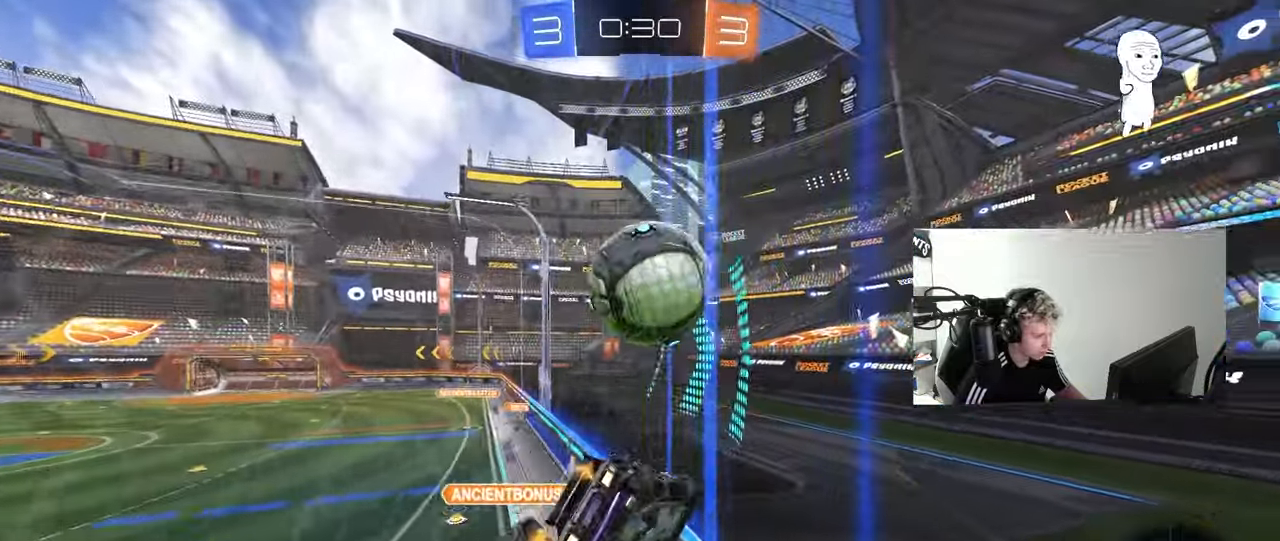
{"keys": ["a", "w"], "mouse": [], "mouse_move": "still", "events": [[33, "w", "down"], [67, "a", "up"], [167, "a", "down"], [400, "a", "up"], [500, "a", "down"]]}
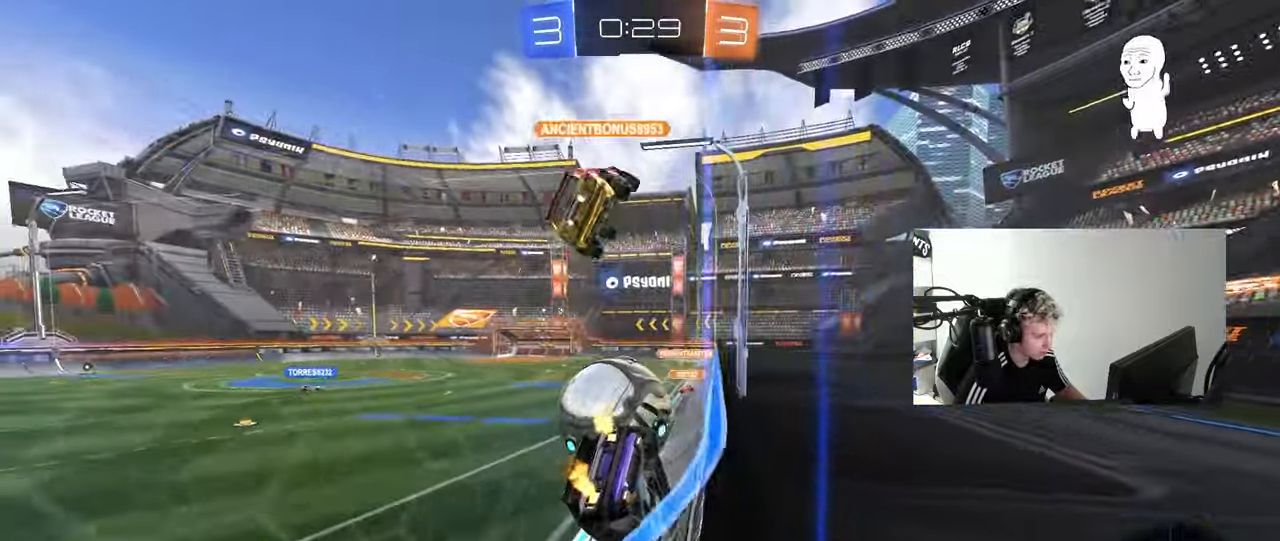
{"keys": [], "mouse": ["left"], "mouse_move": "still", "events": [[50, "mouse_left", "down"], [100, "a", "up"], [183, "d", "down"], [233, "mouse_left", "up"], [317, "mouse_left", "down"], [467, "d", "up"], [467, "w", "up"]]}
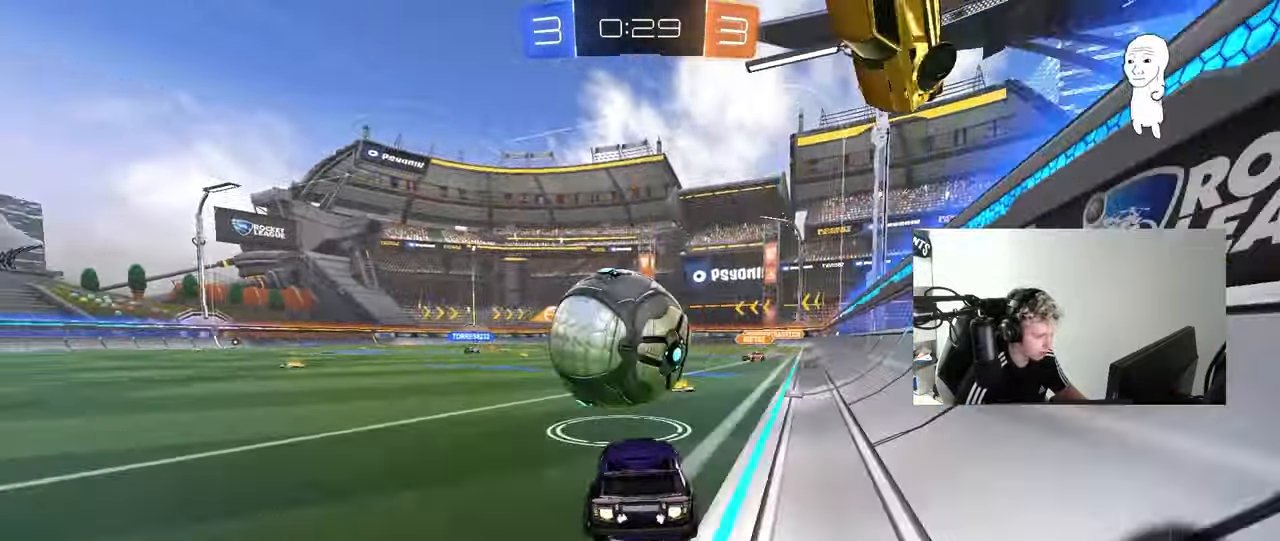
{"keys": ["a", "s", "shift"], "mouse": ["left"], "mouse_move": "still", "events": [[17, "mouse_right", "down"], [67, "a", "down"], [67, "shift", "down"], [67, "w", "down"], [150, "s", "down"], [200, "w", "up"], [250, "mouse_right", "up"]]}
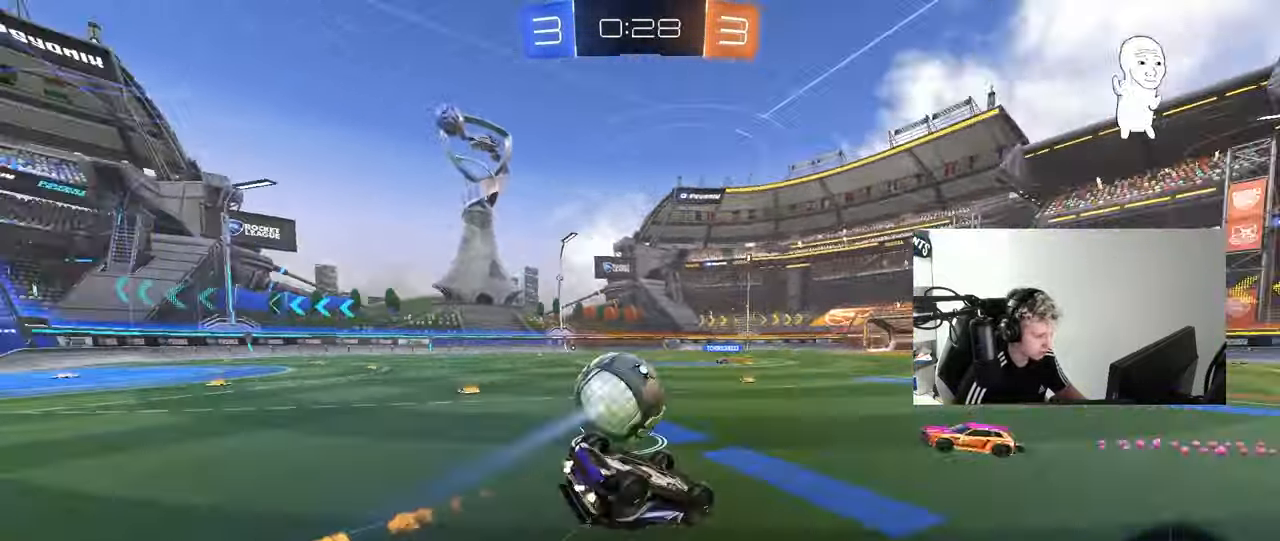
{"keys": [], "mouse": [], "mouse_move": "still", "events": [[33, "s", "up"], [67, "mouse_left", "up"], [167, "s", "down"], [350, "shift", "up"], [400, "s", "up"], [450, "a", "up"]]}
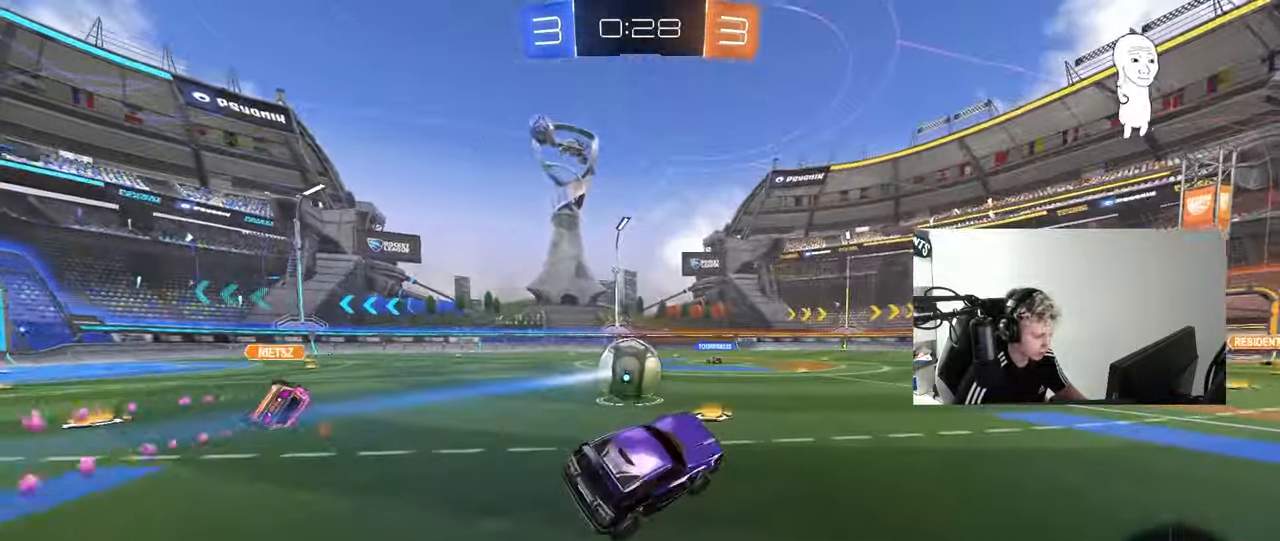
{"keys": ["d", "w"], "mouse": [], "mouse_move": "still", "events": [[83, "w", "down"], [133, "d", "down"], [283, "d", "up"], [367, "d", "down"]]}
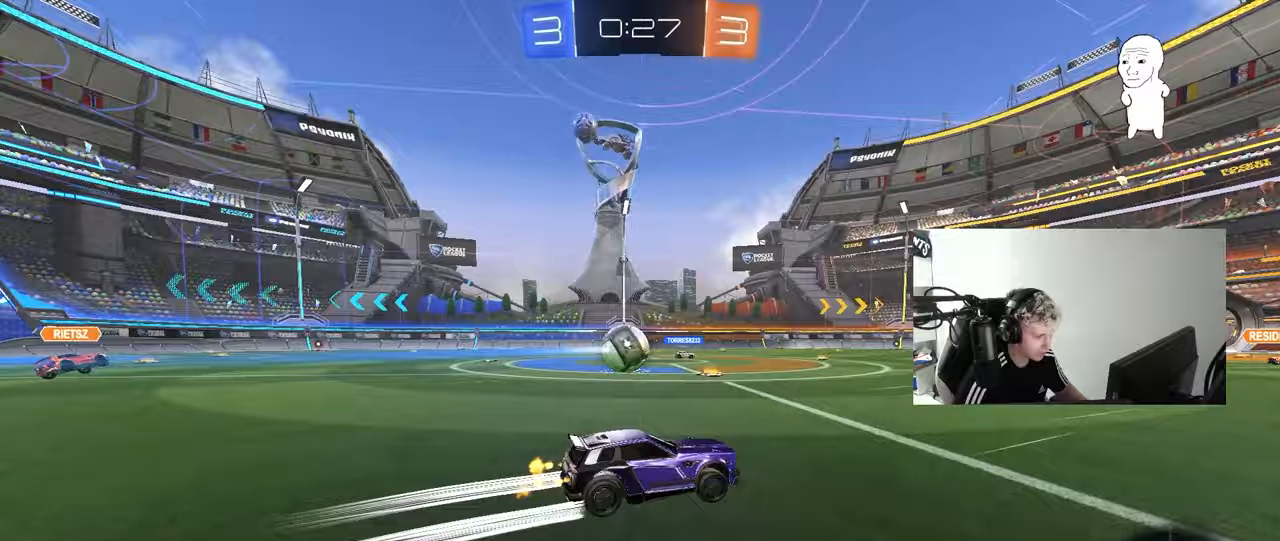
{"keys": ["a", "w"], "mouse": [], "mouse_move": "still", "events": [[150, "d", "up"], [383, "a", "down"]]}
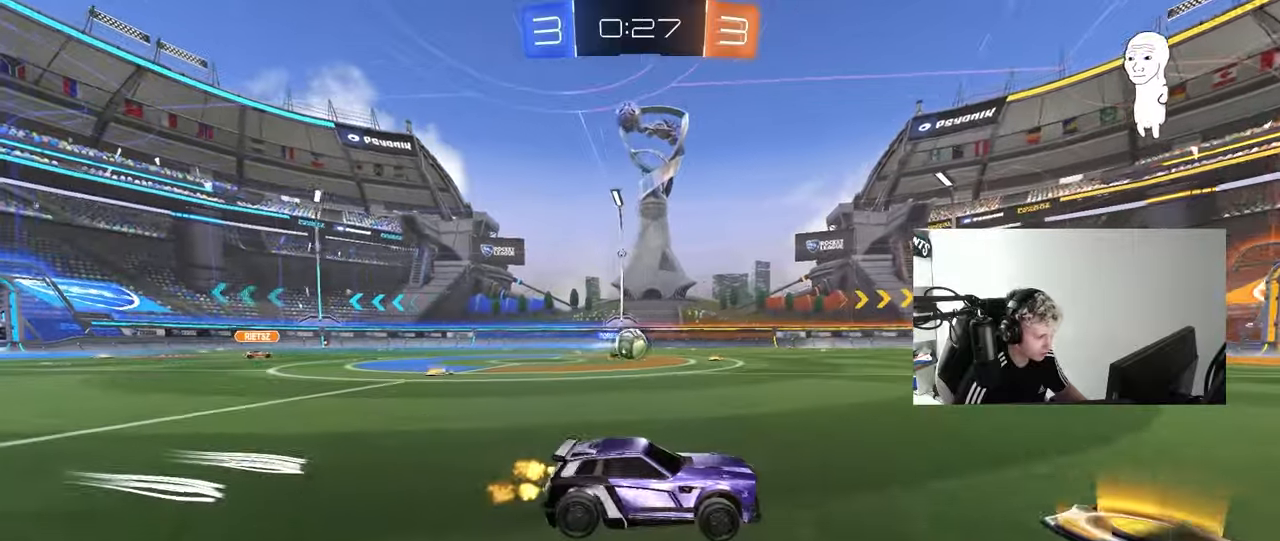
{"keys": ["a"], "mouse": ["left", "right"], "mouse_move": "down", "events": [[67, "w", "up"], [267, "a", "up"], [267, "d", "down"], [267, "mouse_left", "down"], [267, "w", "down"], [400, "d", "up"], [450, "mouse_right", "down"], [450, "w", "up"], [500, "a", "down"]]}
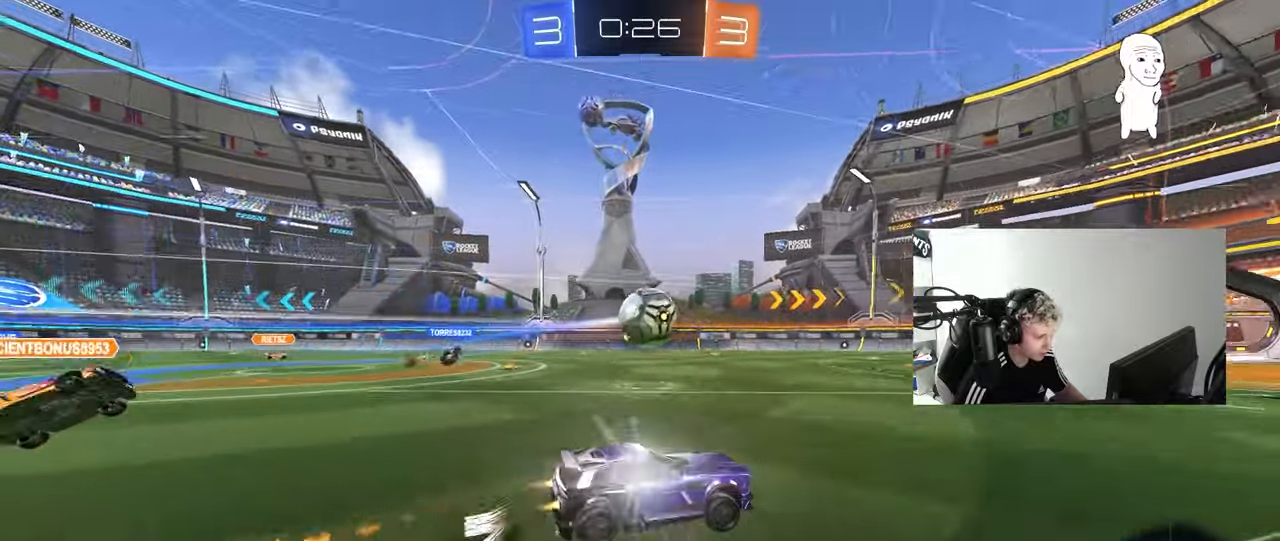
{"keys": ["a", "s", "shift"], "mouse": ["left"], "mouse_move": "still", "events": [[50, "mouse_left", "up"], [50, "s", "down"], [83, "mouse_right", "up"], [133, "s", "up"], [233, "mouse_left", "down"], [283, "shift", "down"], [283, "w", "down"], [317, "mouse_right", "down"], [367, "s", "down"], [417, "w", "up"], [467, "mouse_right", "up"]]}
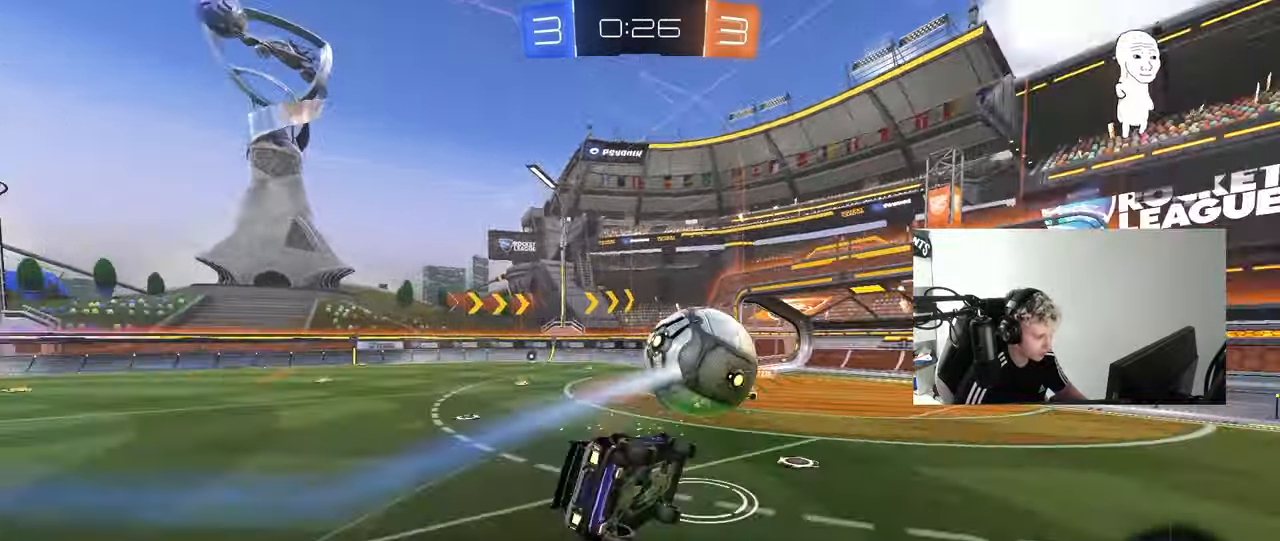
{"keys": ["a", "s", "shift"], "mouse": [], "mouse_move": "up-left", "events": [[200, "s", "up"], [350, "s", "down"], [383, "mouse_left", "up"]]}
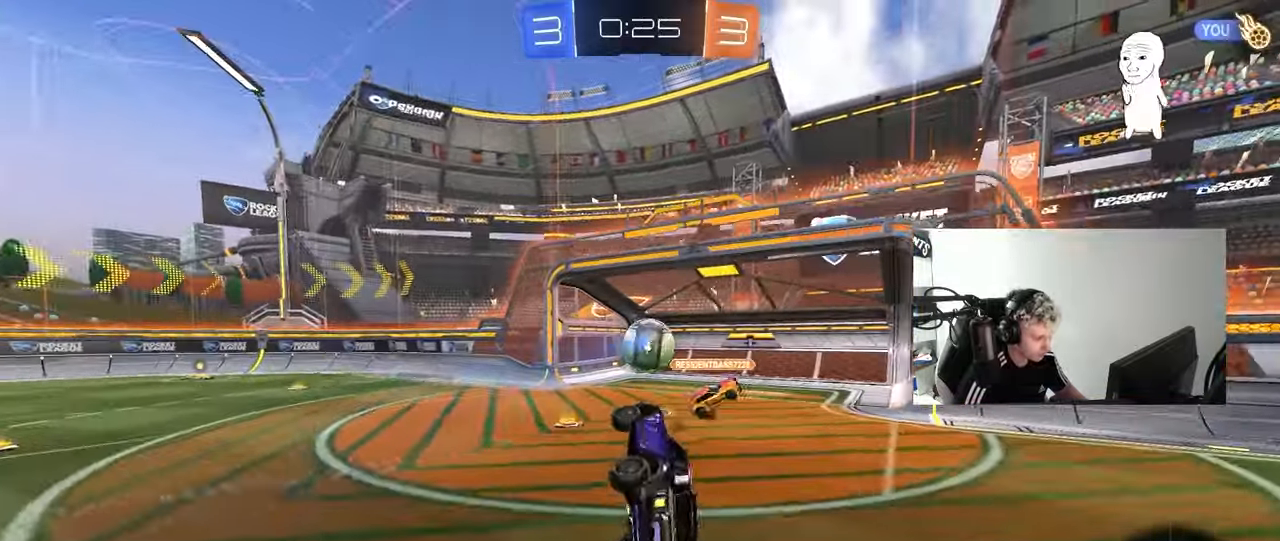
{"keys": ["space", "tab"], "mouse": [], "mouse_move": "up", "events": [[67, "s", "up"], [167, "a", "up"], [167, "shift", "up"], [317, "tab", "down"], [350, "space", "down"]]}
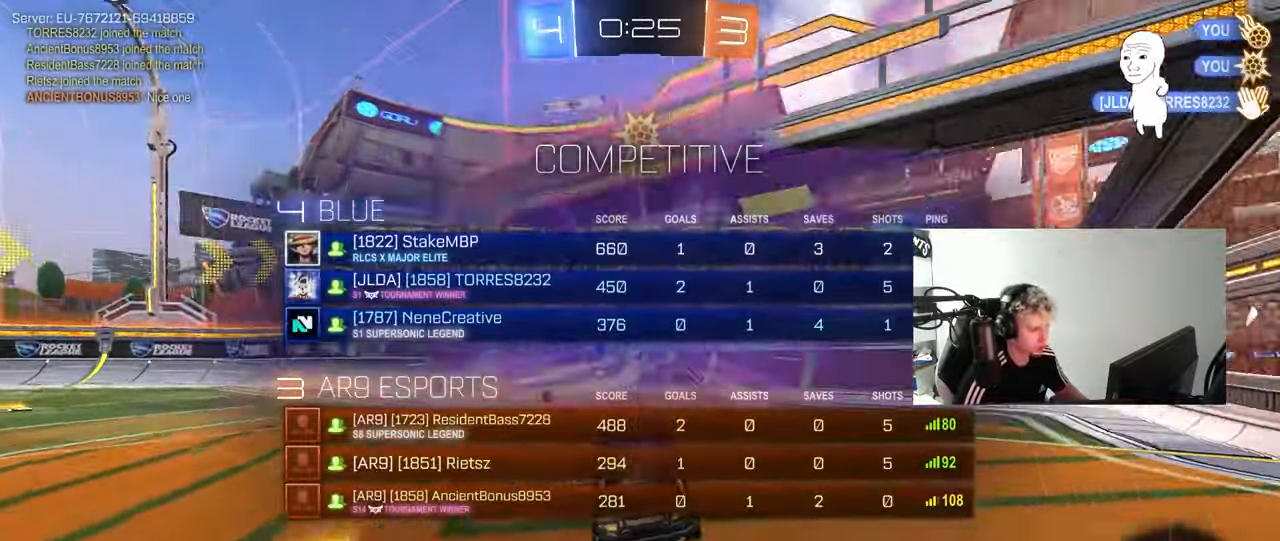
{"keys": ["d", "s", "tab"], "mouse": [], "mouse_move": "still", "events": [[50, "space", "up"], [233, "s", "down"], [417, "d", "down"]]}
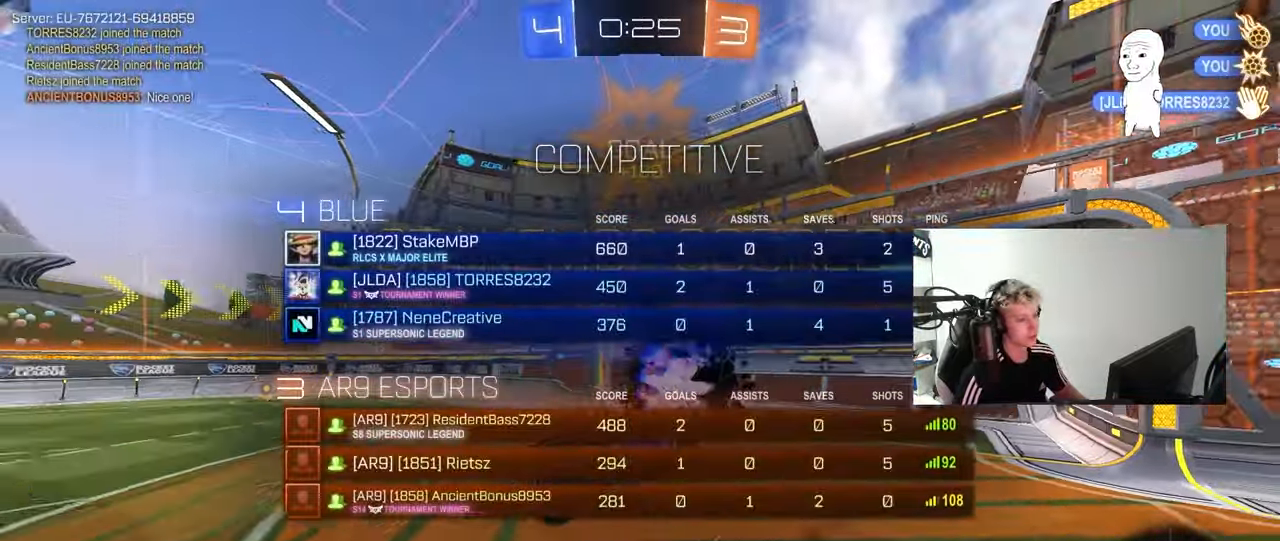
{"keys": ["d"], "mouse": [], "mouse_move": "still", "events": [[200, "space", "down"], [250, "s", "up"], [300, "tab", "up"], [333, "space", "up"]]}
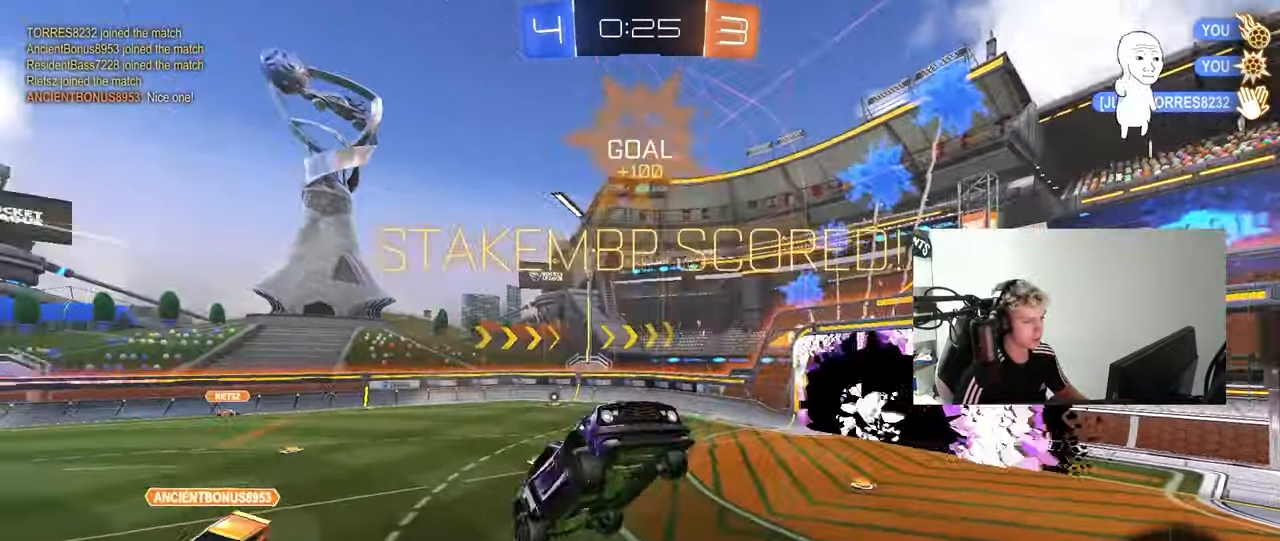
{"keys": [], "mouse": [], "mouse_move": "still", "events": [[117, "d", "up"], [317, "q", "down"], [450, "q", "up"]]}
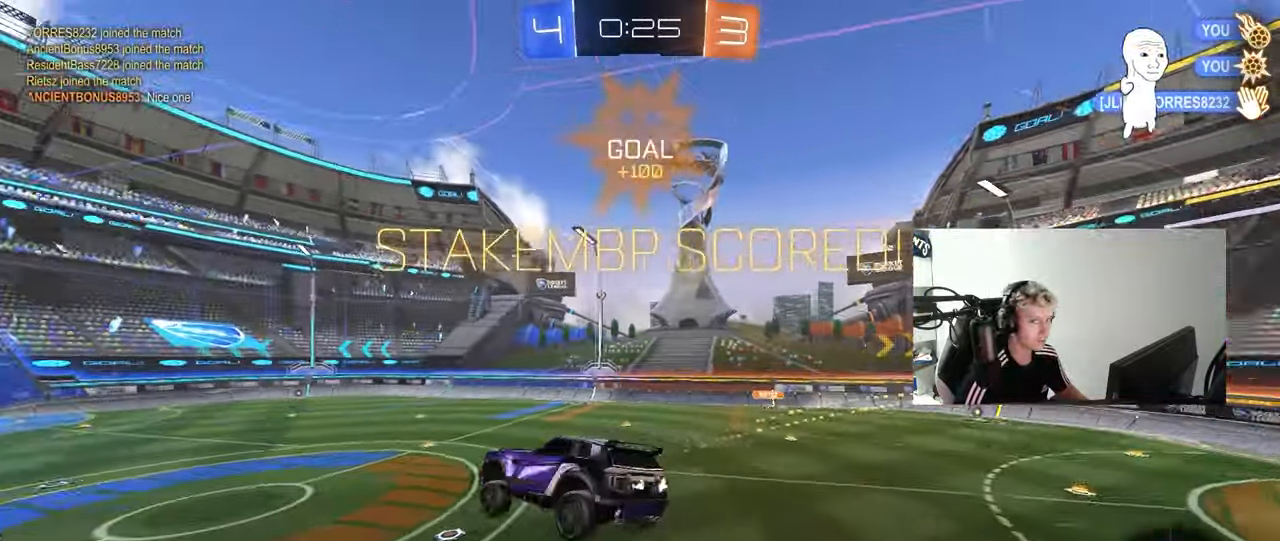
{"keys": ["d", "shift"], "mouse": [], "mouse_move": "still", "events": [[50, "a", "down"], [283, "s", "down"], [333, "d", "down"], [367, "a", "up"], [367, "s", "up"], [367, "shift", "down"]]}
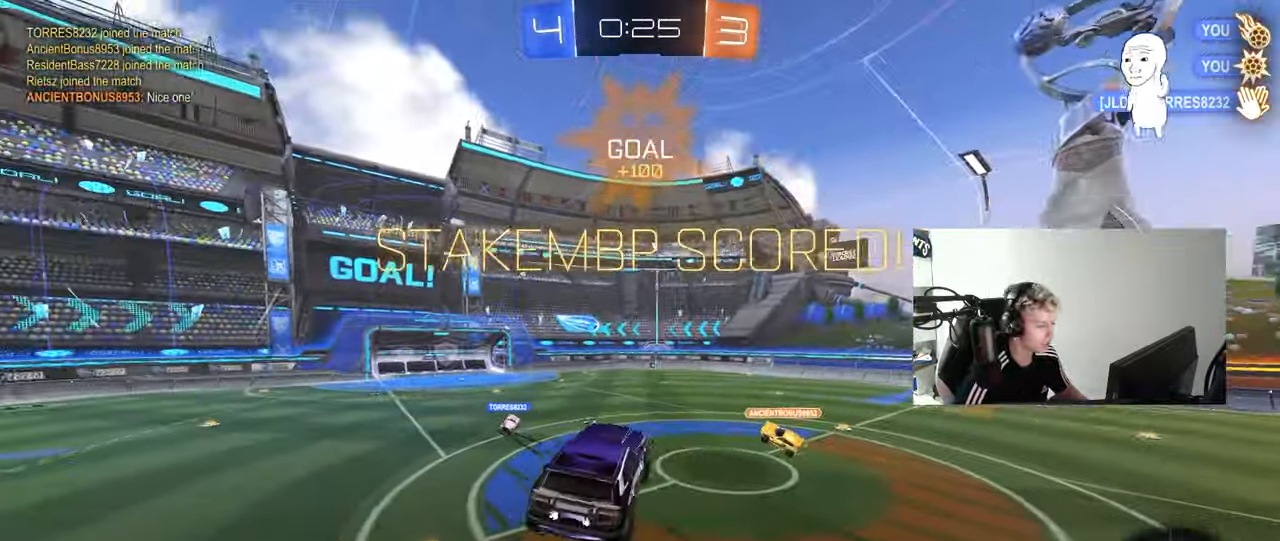
{"keys": [], "mouse": [], "mouse_move": "still", "events": [[17, "a", "down"], [17, "d", "up"], [50, "shift", "up"], [150, "w", "down"], [250, "a", "up"], [250, "w", "up"]]}